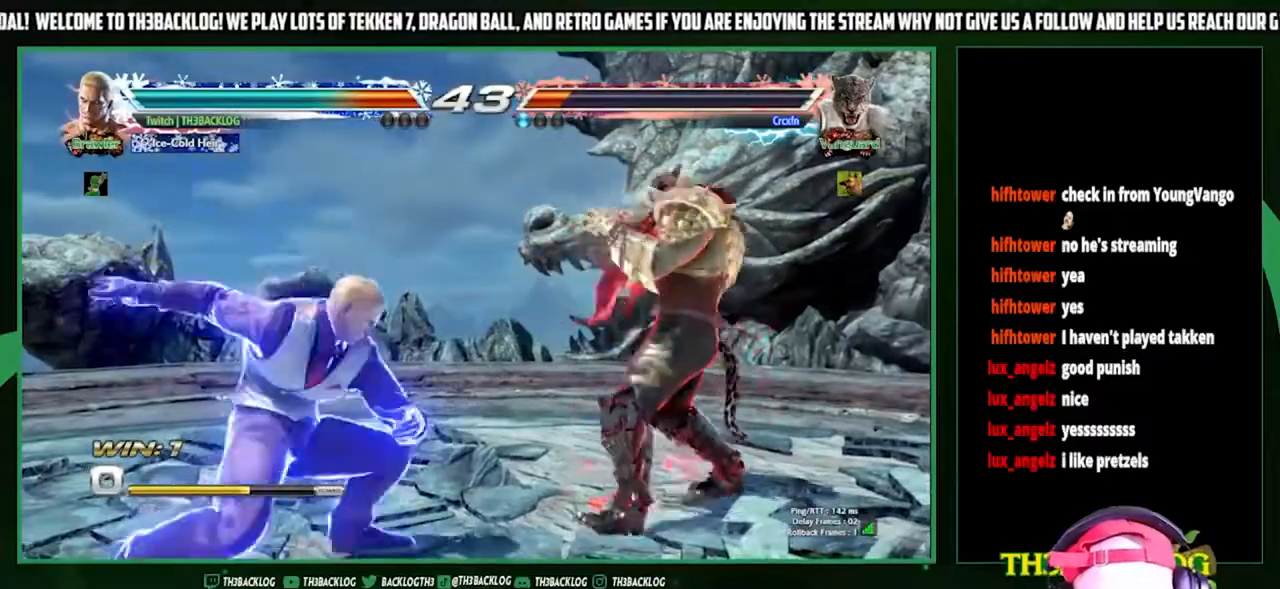
Gameplay with a controller (arcade stick); each line is a JSON object with the inputs held at the frame after it. "events" lists button and stick changes between this image and that frame as [ms after this image, input, new state], when the widget could be followed in between. Not read: L3 R3.
{"buttons": [], "left_stick": "center", "events": []}
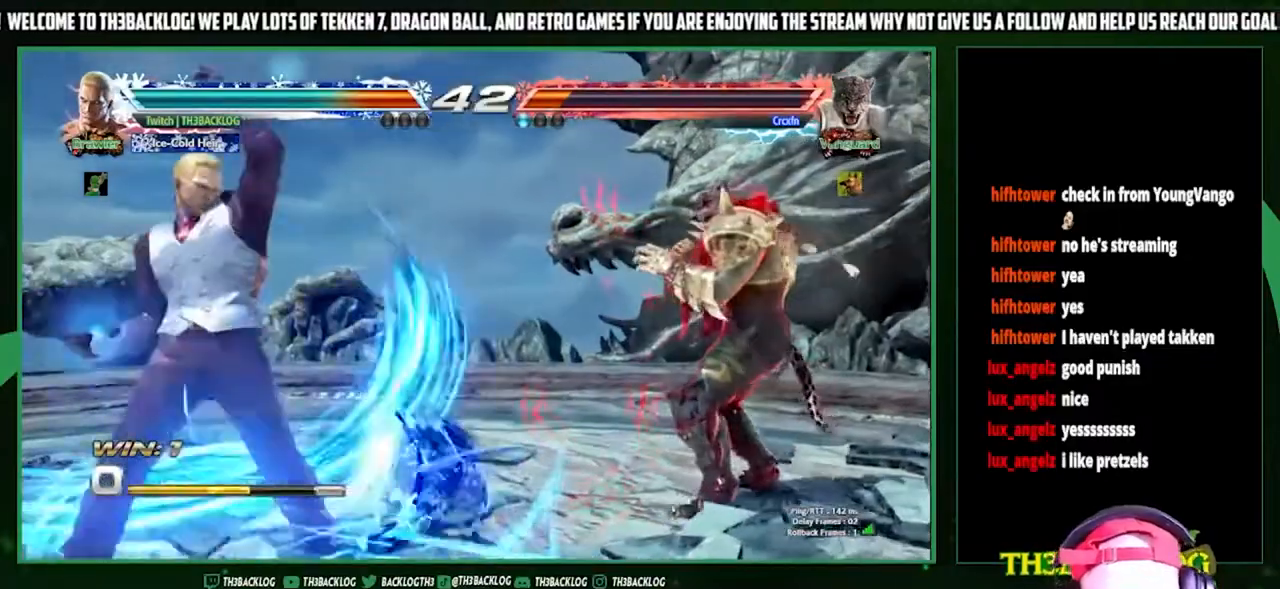
{"buttons": [], "left_stick": "right", "events": [[500, "left_stick", "right"]]}
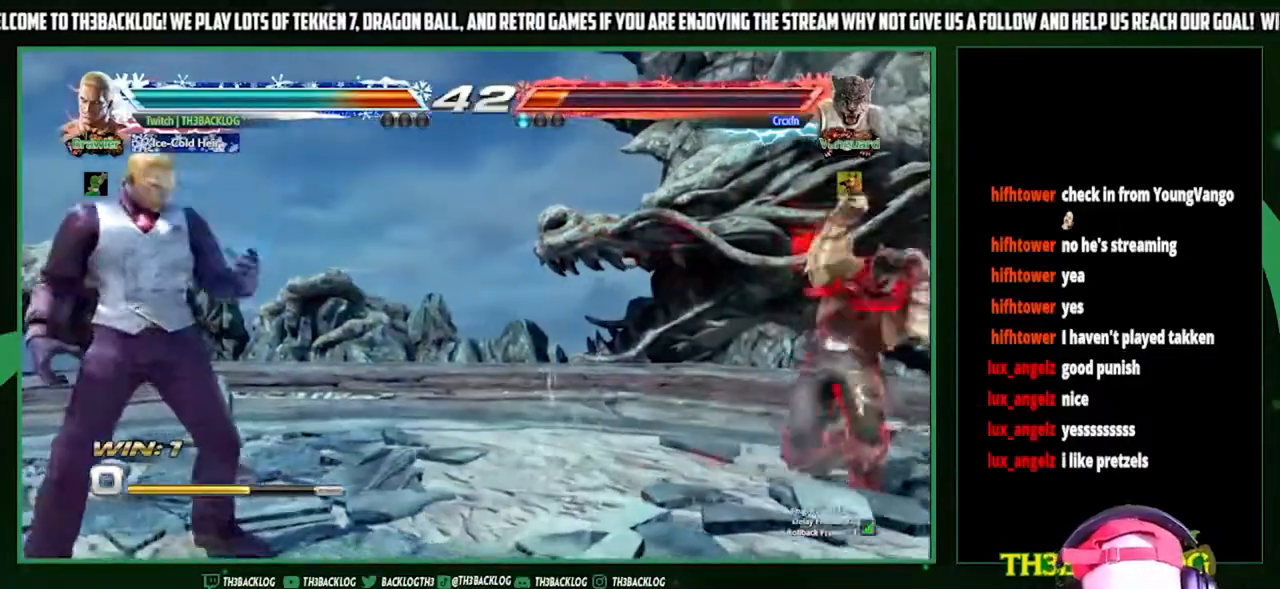
{"buttons": [], "left_stick": "center", "events": [[267, "CIRCLE", "down"], [300, "left_stick", "center"], [333, "CIRCLE", "up"], [433, "CIRCLE", "down"], [500, "CIRCLE", "up"]]}
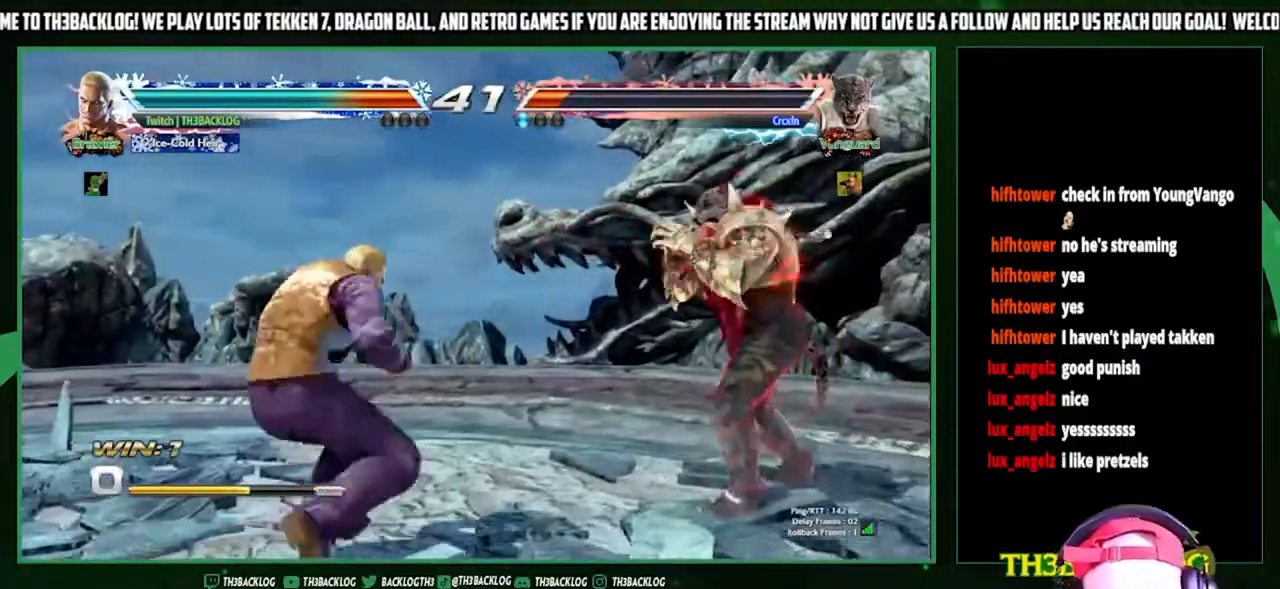
{"buttons": [], "left_stick": "left", "events": [[433, "left_stick", "left"]]}
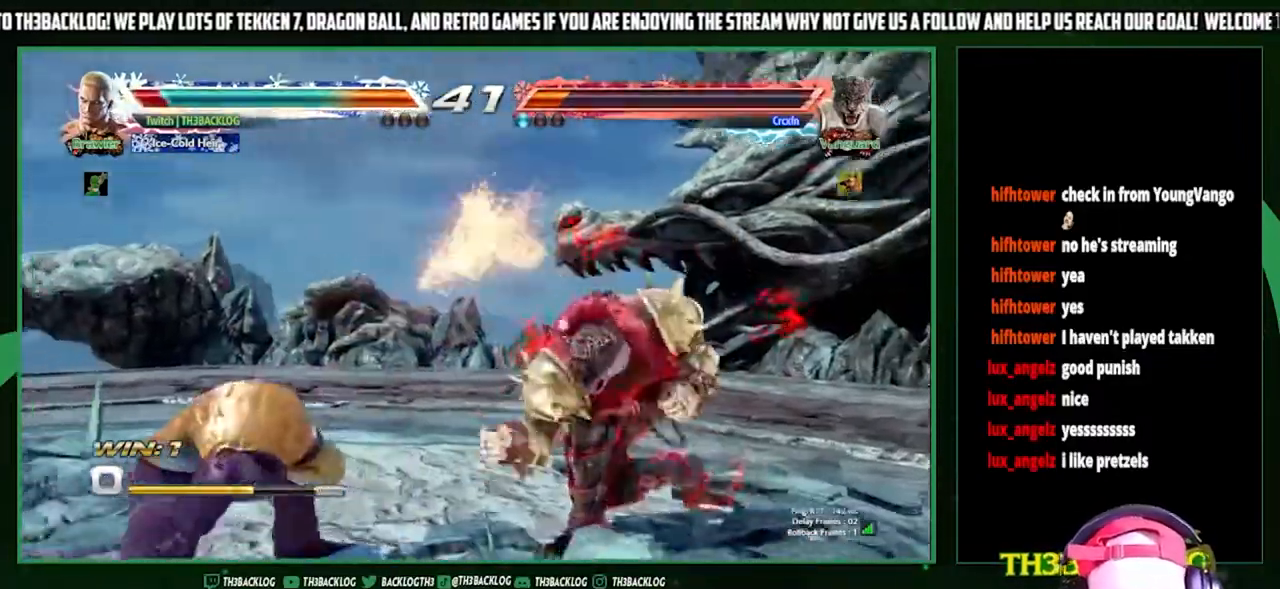
{"buttons": [], "left_stick": "left", "events": []}
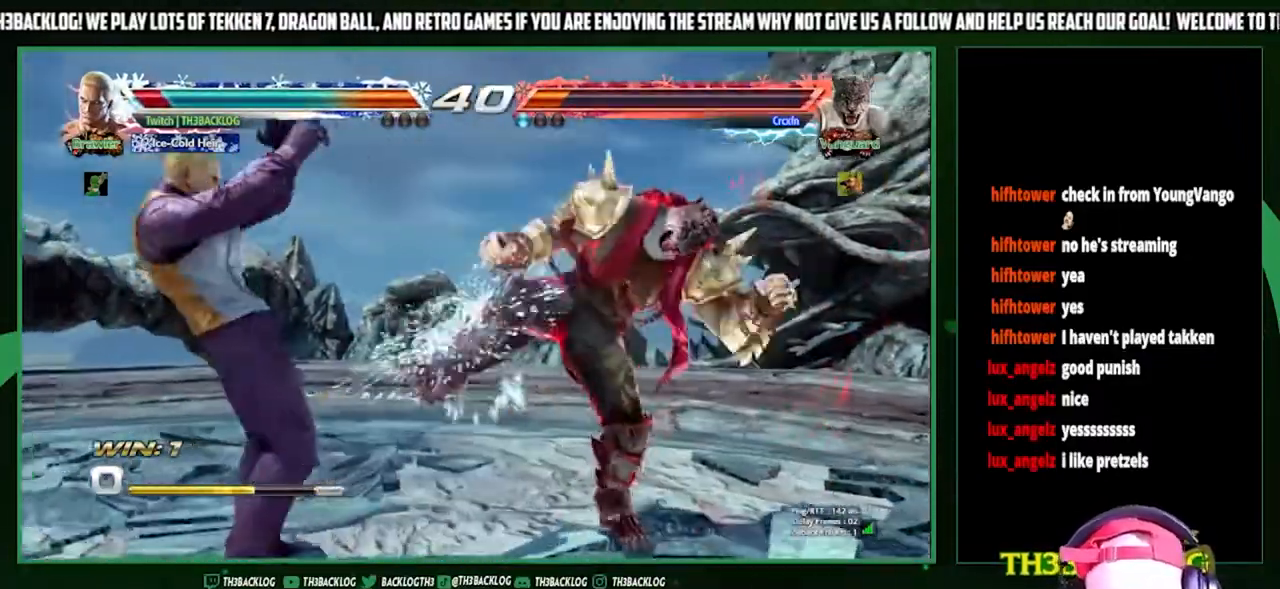
{"buttons": [], "left_stick": "left", "events": []}
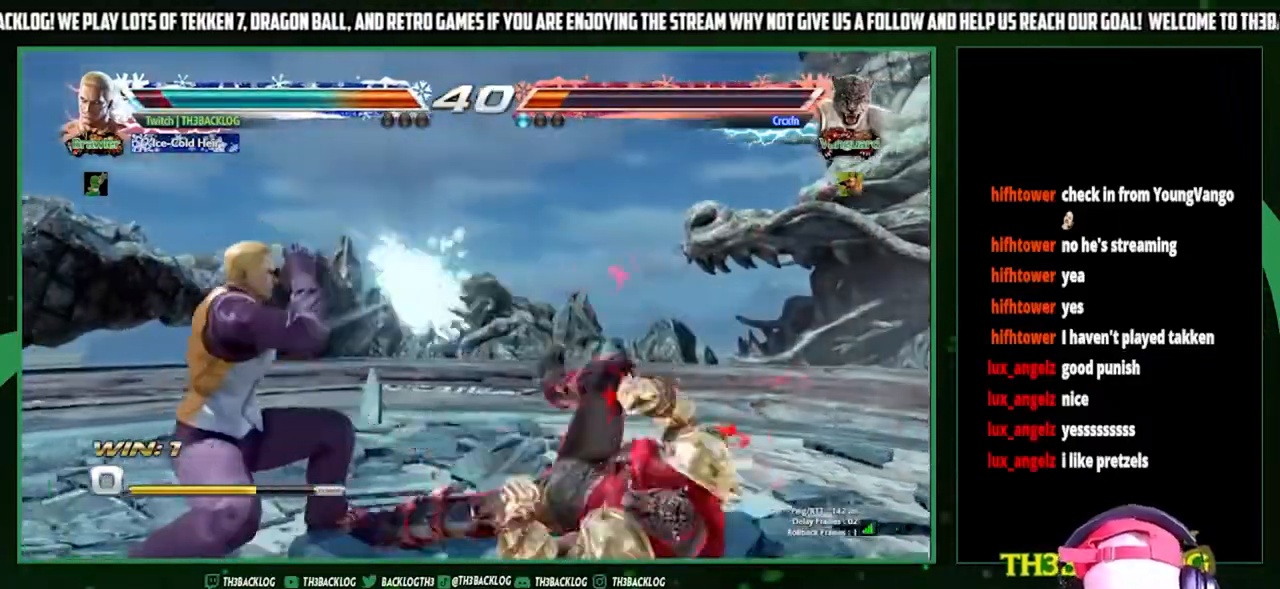
{"buttons": [], "left_stick": "center", "events": [[167, "left_stick", "center"], [233, "left_stick", "down-right"], [267, "SQUARE", "down"], [333, "SQUARE", "up"], [400, "CIRCLE", "down"], [433, "left_stick", "center"], [467, "CIRCLE", "up"]]}
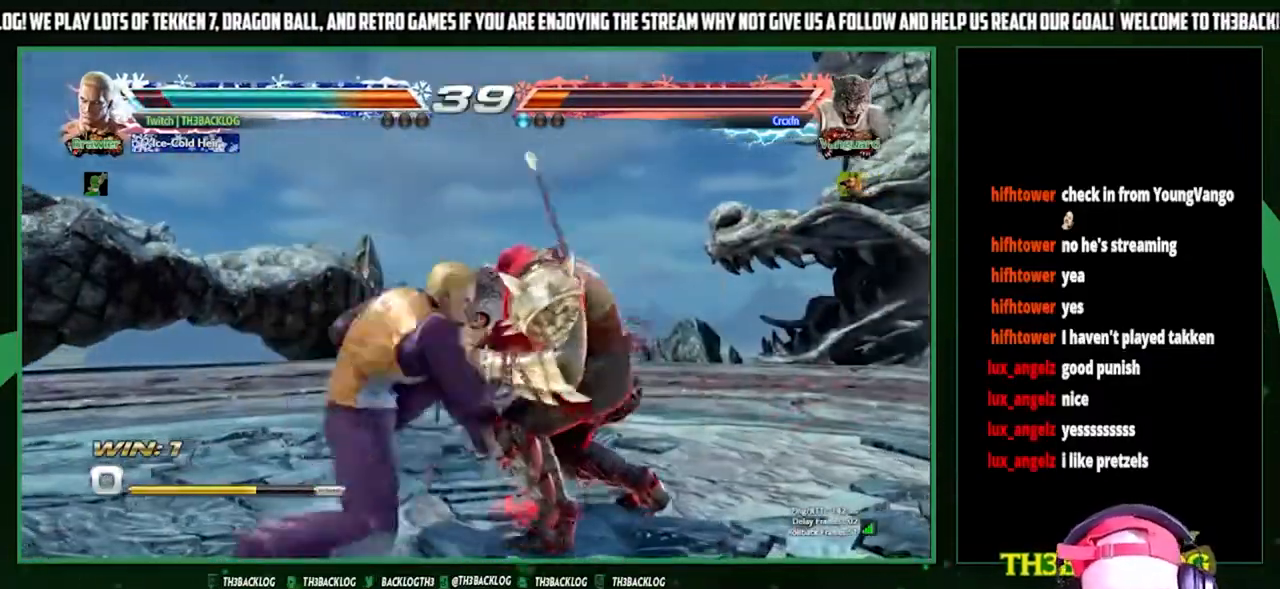
{"buttons": [], "left_stick": "center", "events": []}
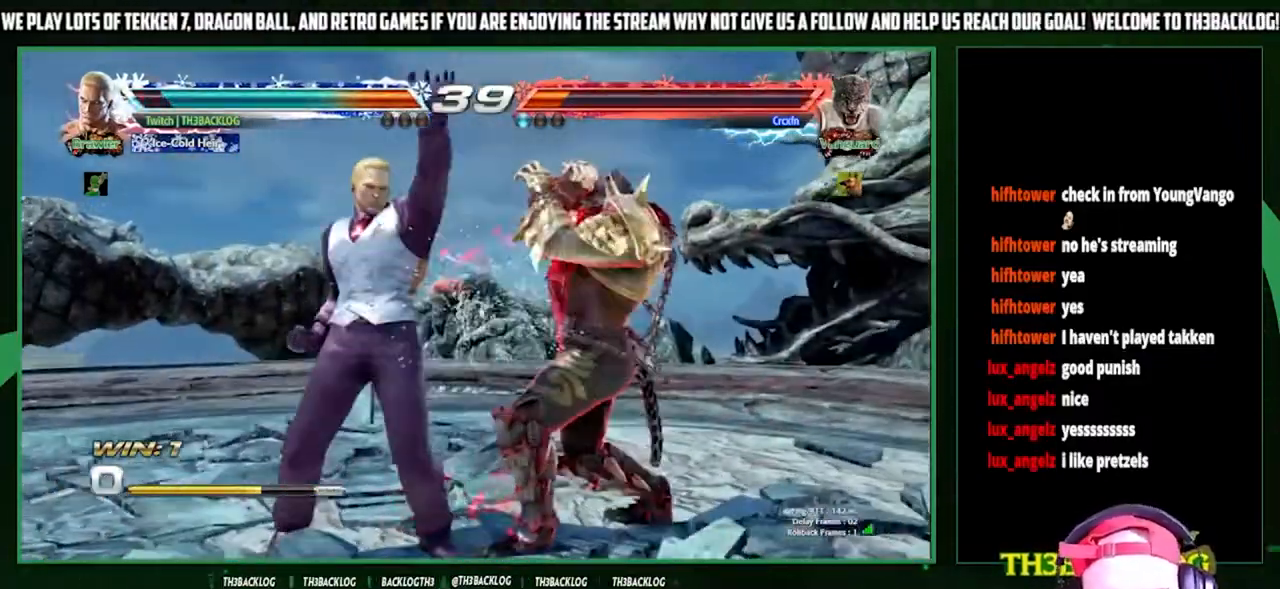
{"buttons": [], "left_stick": "left", "events": [[133, "left_stick", "down-right"], [167, "SQUARE", "down"], [233, "SQUARE", "up"], [300, "left_stick", "center"], [467, "left_stick", "left"]]}
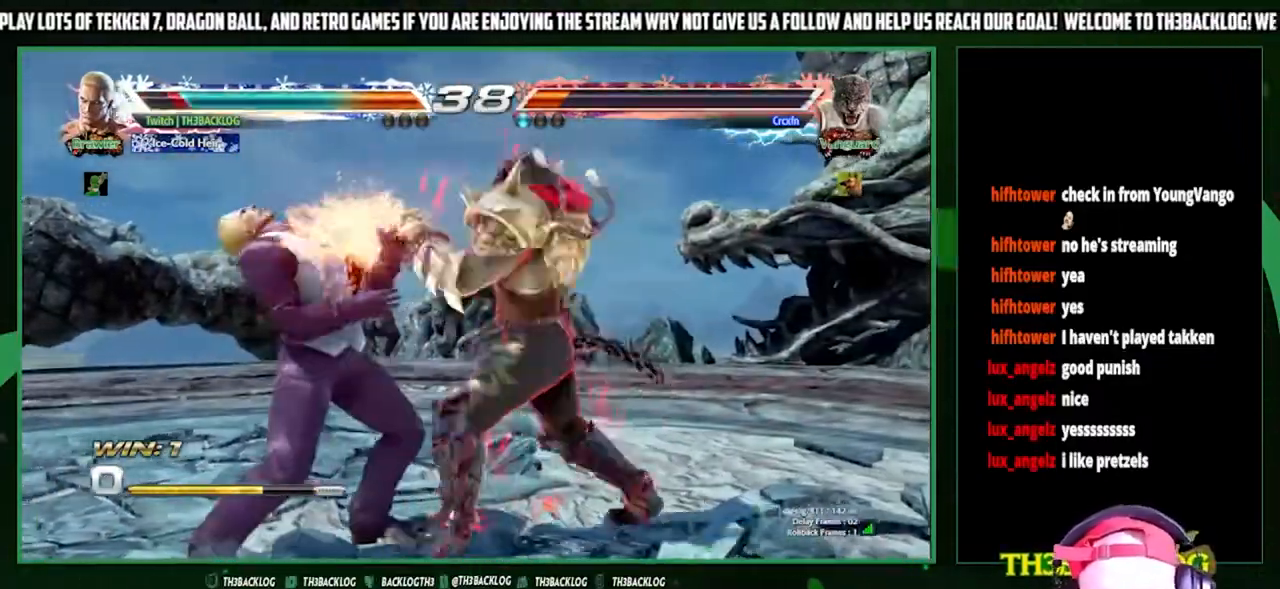
{"buttons": [], "left_stick": "left", "events": [[100, "CIRCLE", "down"], [133, "CIRCLE", "up"]]}
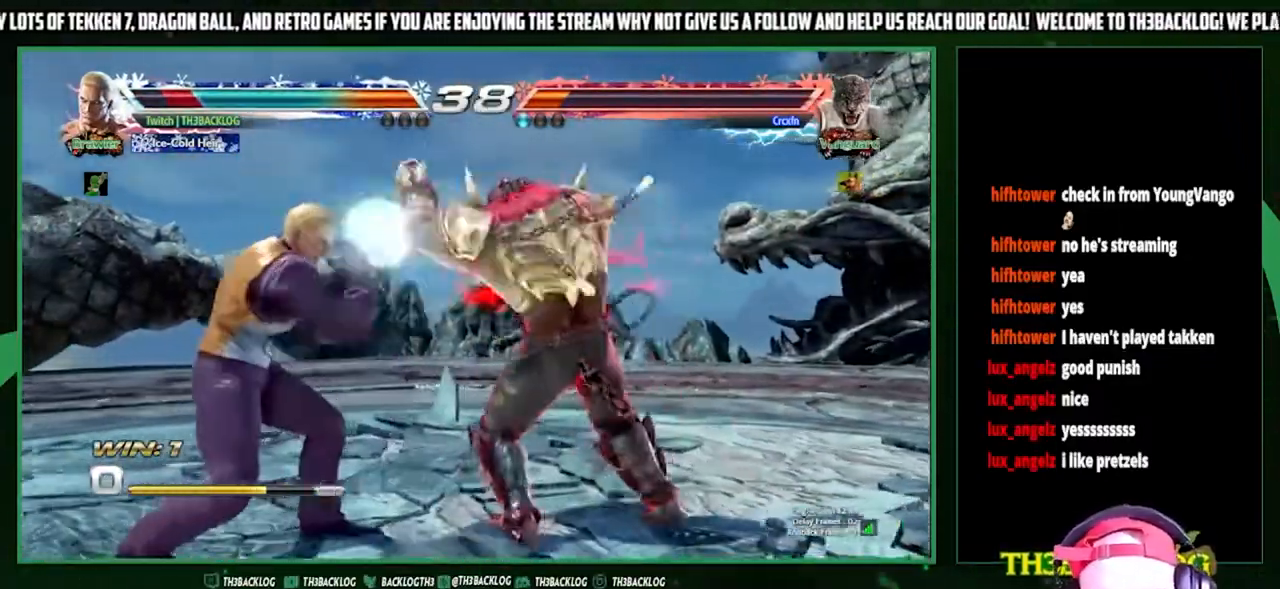
{"buttons": ["SQUARE"], "left_stick": "down-right", "events": [[467, "SQUARE", "down"], [467, "left_stick", "down-right"]]}
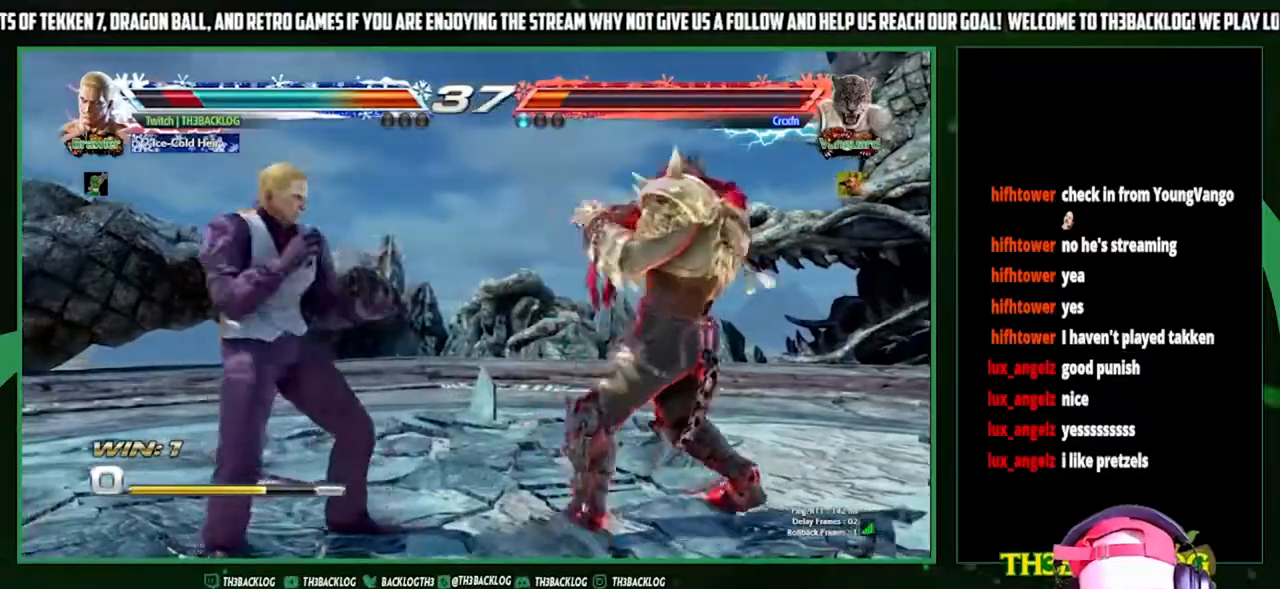
{"buttons": [], "left_stick": "center", "events": [[33, "SQUARE", "up"], [133, "CIRCLE", "down"], [133, "left_stick", "center"], [200, "CIRCLE", "up"]]}
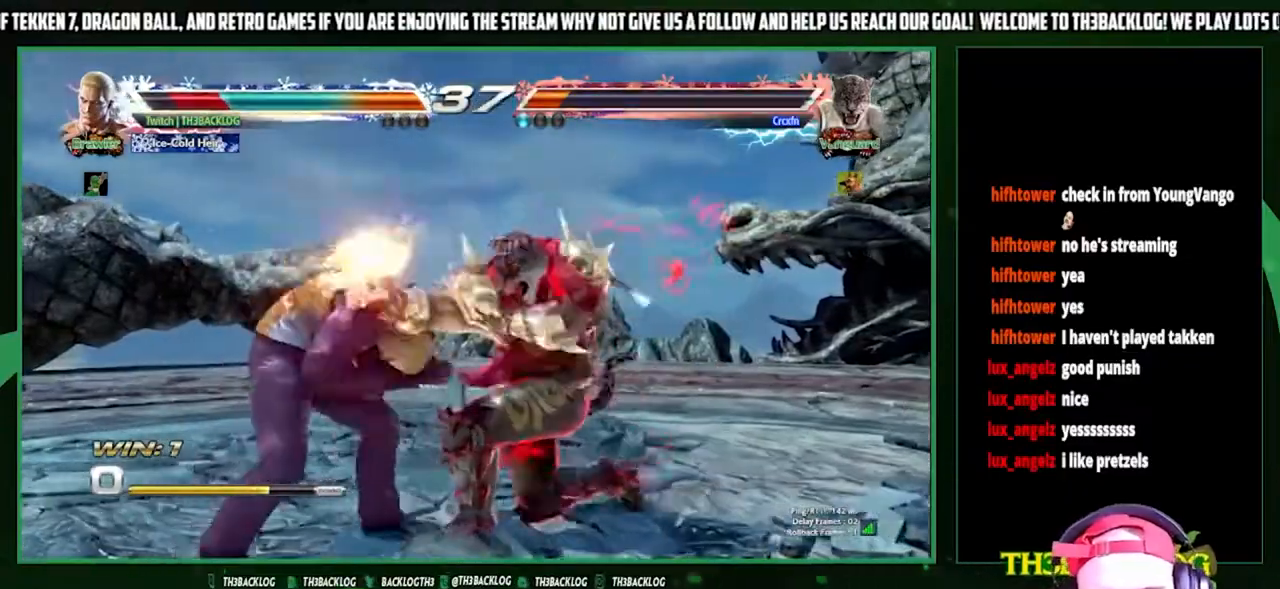
{"buttons": [], "left_stick": "left", "events": [[133, "left_stick", "left"]]}
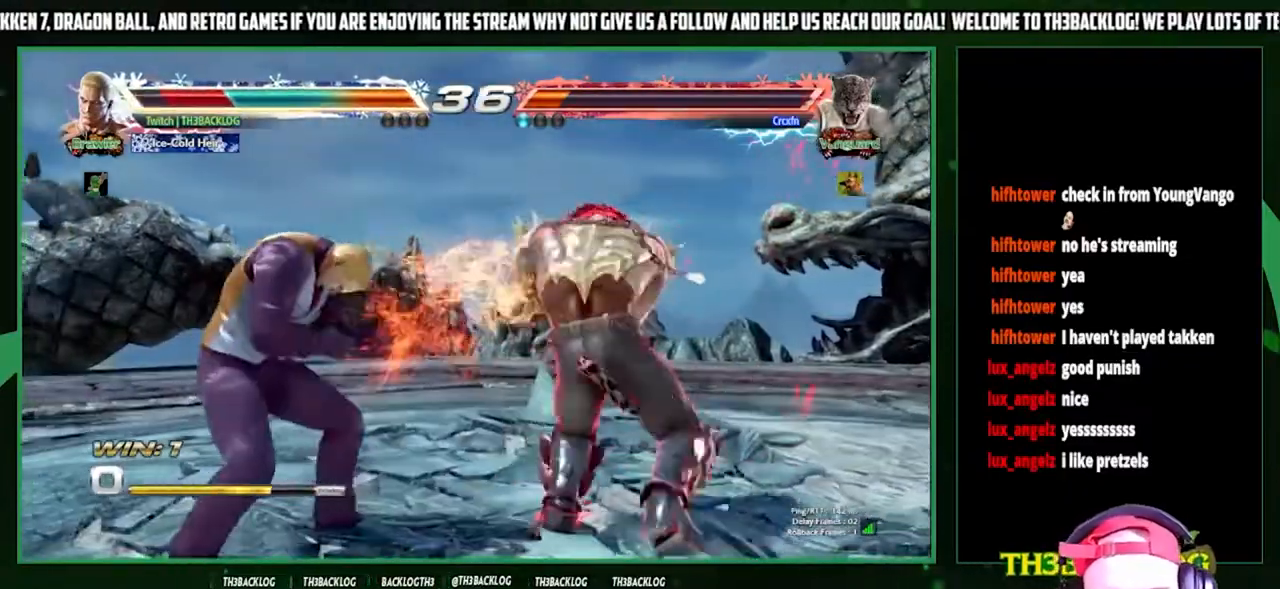
{"buttons": [], "left_stick": "center", "events": [[500, "left_stick", "center"]]}
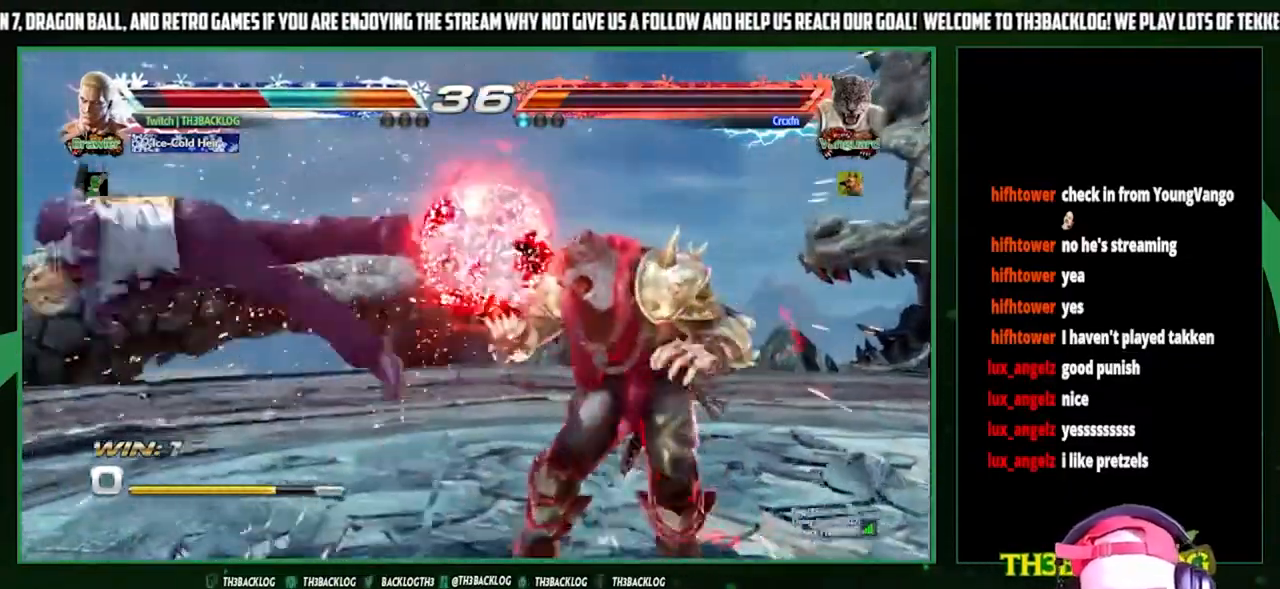
{"buttons": [], "left_stick": "center", "events": [[200, "CROSS", "down"], [200, "SQUARE", "down"], [200, "TRIANGLE", "down"], [233, "SQUARE", "up"], [233, "TRIANGLE", "up"], [267, "CROSS", "up"], [333, "CROSS", "down"], [333, "SQUARE", "down"], [333, "TRIANGLE", "down"], [433, "CROSS", "up"], [433, "SQUARE", "up"], [433, "TRIANGLE", "up"]]}
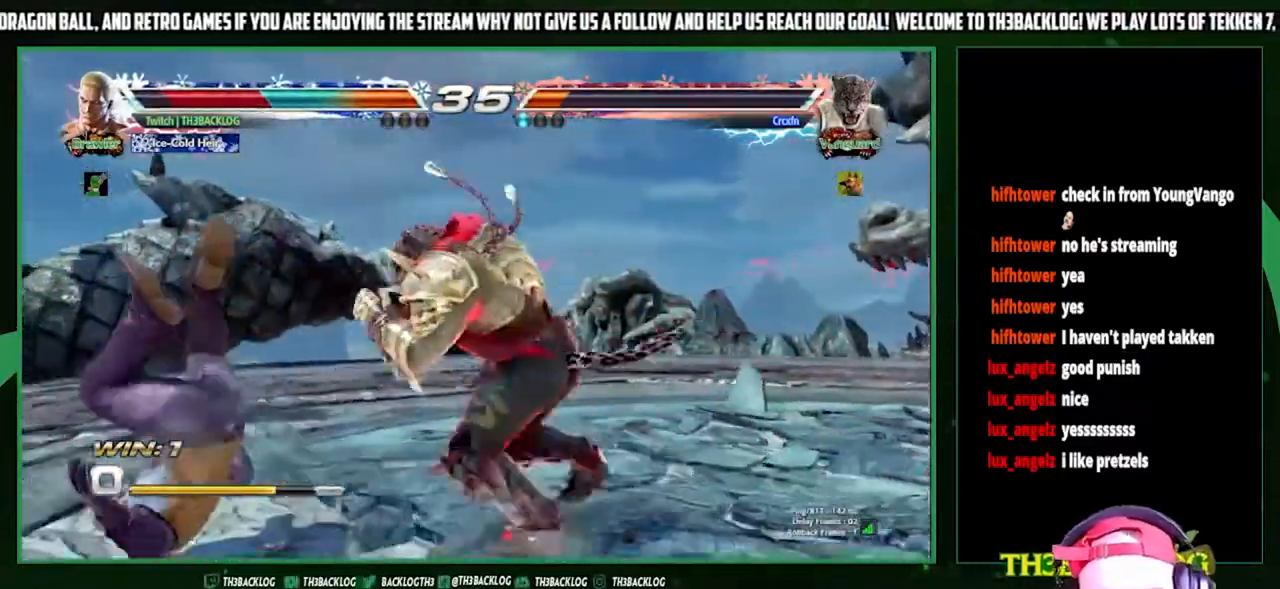
{"buttons": [], "left_stick": "left", "events": [[33, "left_stick", "left"], [67, "TRIANGLE", "down"], [100, "SQUARE", "down"], [133, "CROSS", "down"], [167, "TRIANGLE", "up"], [200, "SQUARE", "up"], [233, "CROSS", "up"]]}
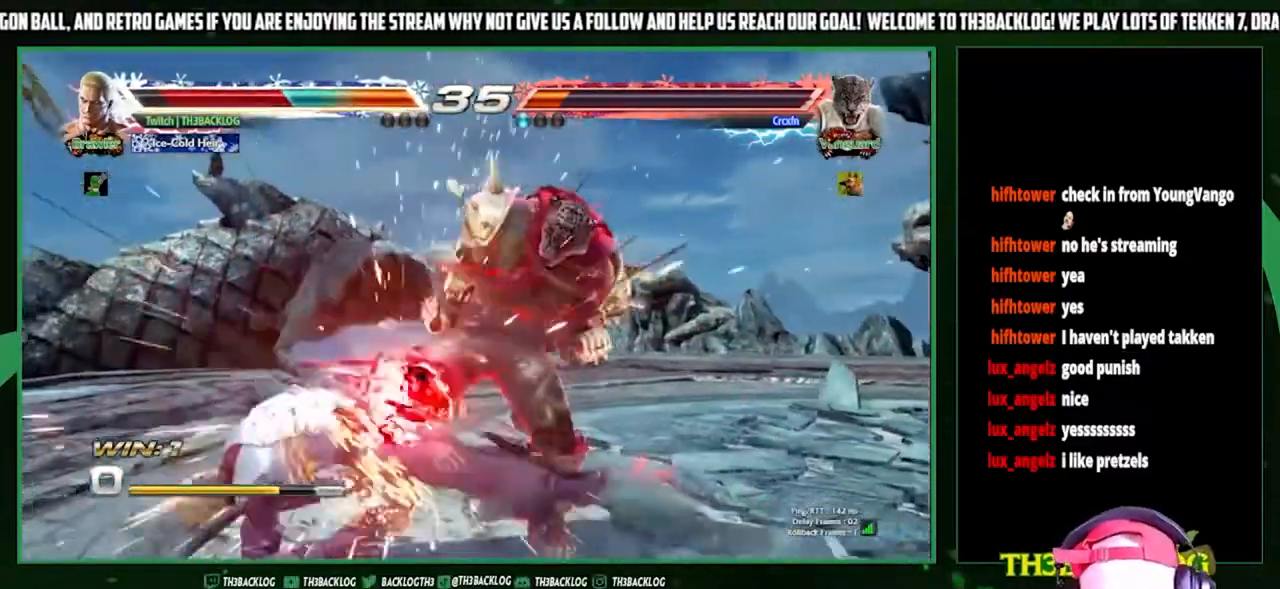
{"buttons": [], "left_stick": "left", "events": [[100, "TRIANGLE", "down"], [133, "SQUARE", "down"], [167, "CROSS", "down"], [233, "SQUARE", "up"], [233, "TRIANGLE", "up"], [267, "CROSS", "up"], [367, "TRIANGLE", "down"], [400, "SQUARE", "down"], [433, "CROSS", "down"], [467, "SQUARE", "up"], [467, "TRIANGLE", "up"], [500, "CROSS", "up"]]}
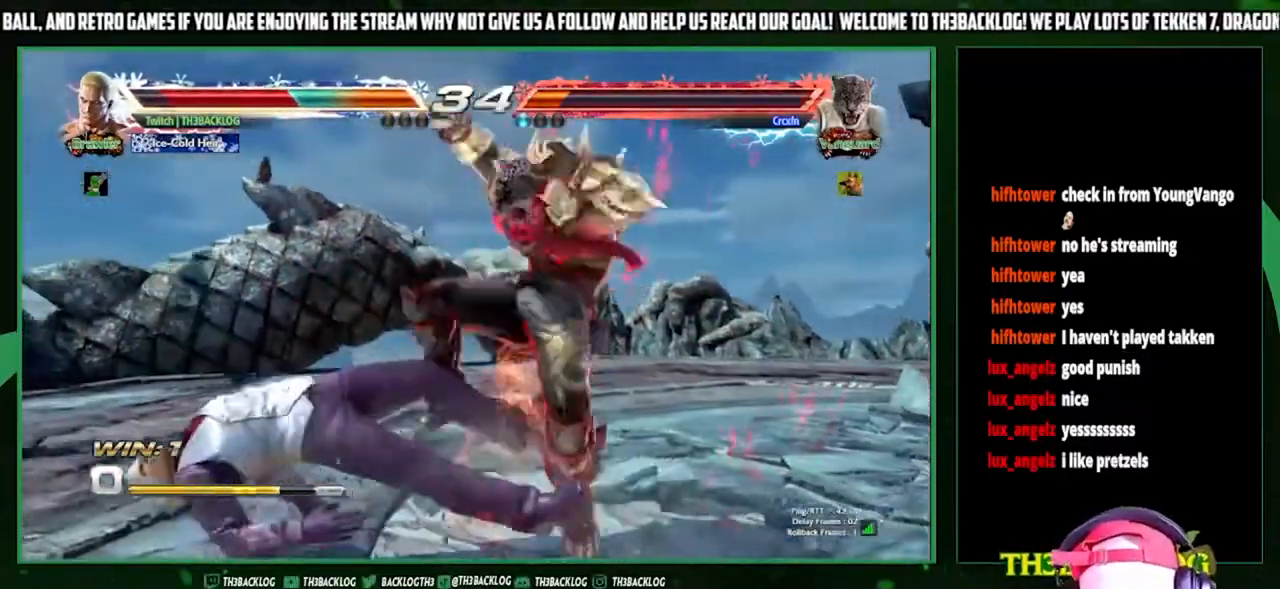
{"buttons": [], "left_stick": "center", "events": [[167, "left_stick", "center"], [200, "TRIANGLE", "down"], [233, "SQUARE", "down"], [267, "CROSS", "down"], [300, "SQUARE", "up"], [333, "TRIANGLE", "up"], [367, "CROSS", "up"]]}
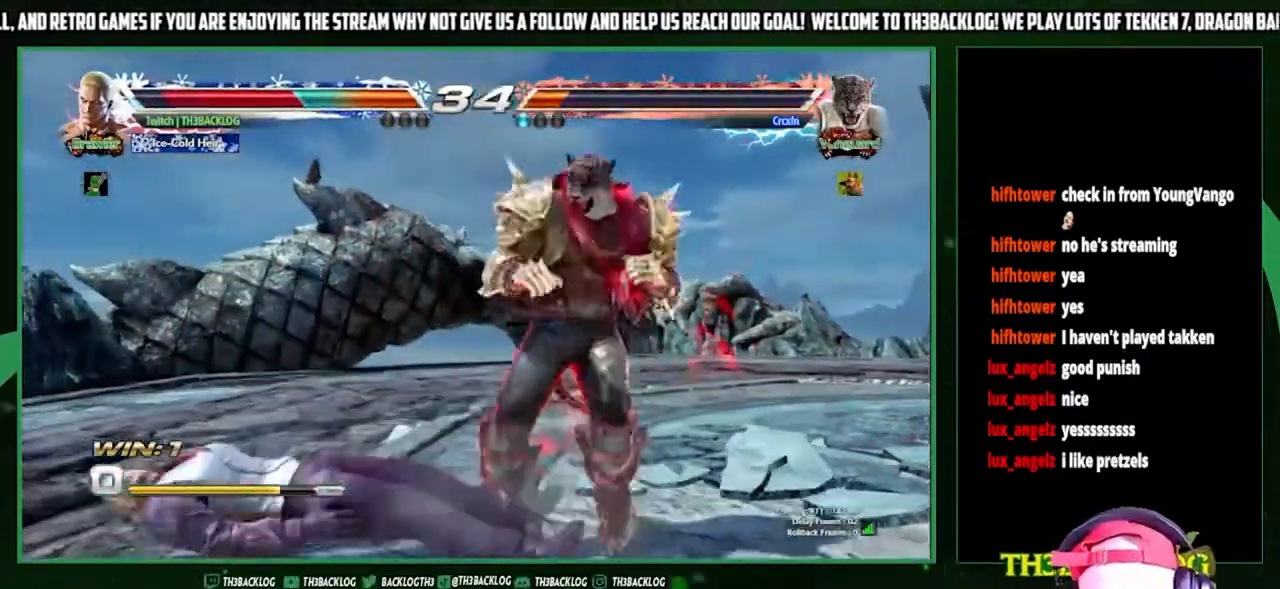
{"buttons": [], "left_stick": "left", "events": [[67, "TRIANGLE", "down"], [100, "CROSS", "down"], [100, "SQUARE", "down"], [200, "CROSS", "up"], [200, "SQUARE", "up"], [200, "TRIANGLE", "up"], [267, "left_stick", "left"]]}
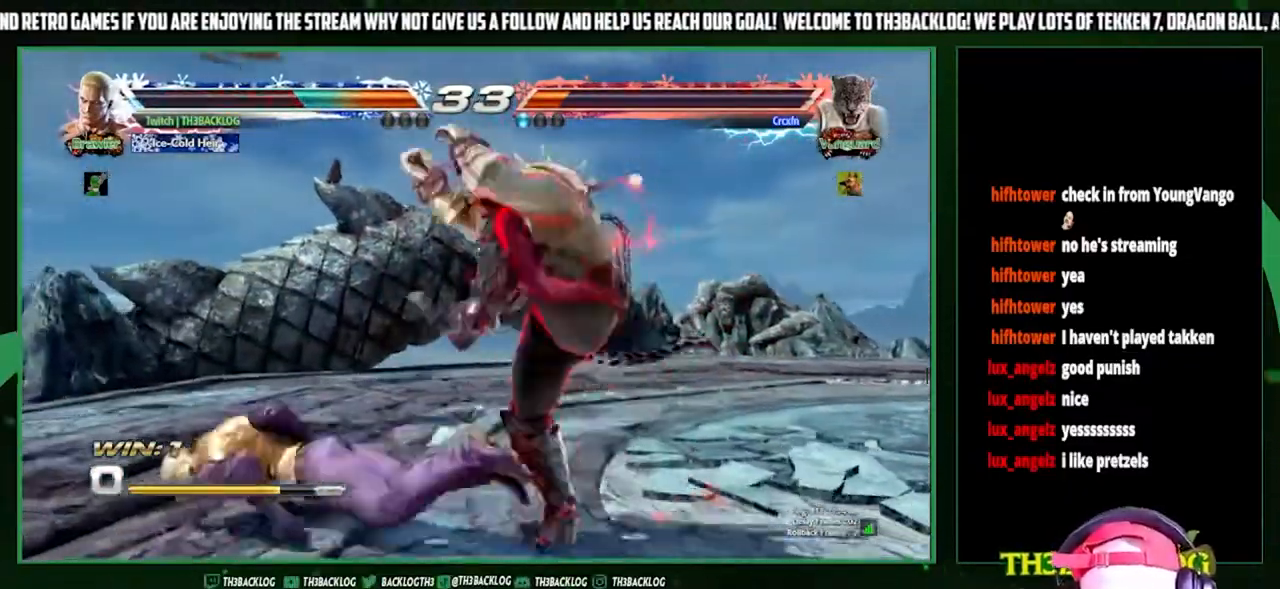
{"buttons": [], "left_stick": "left", "events": []}
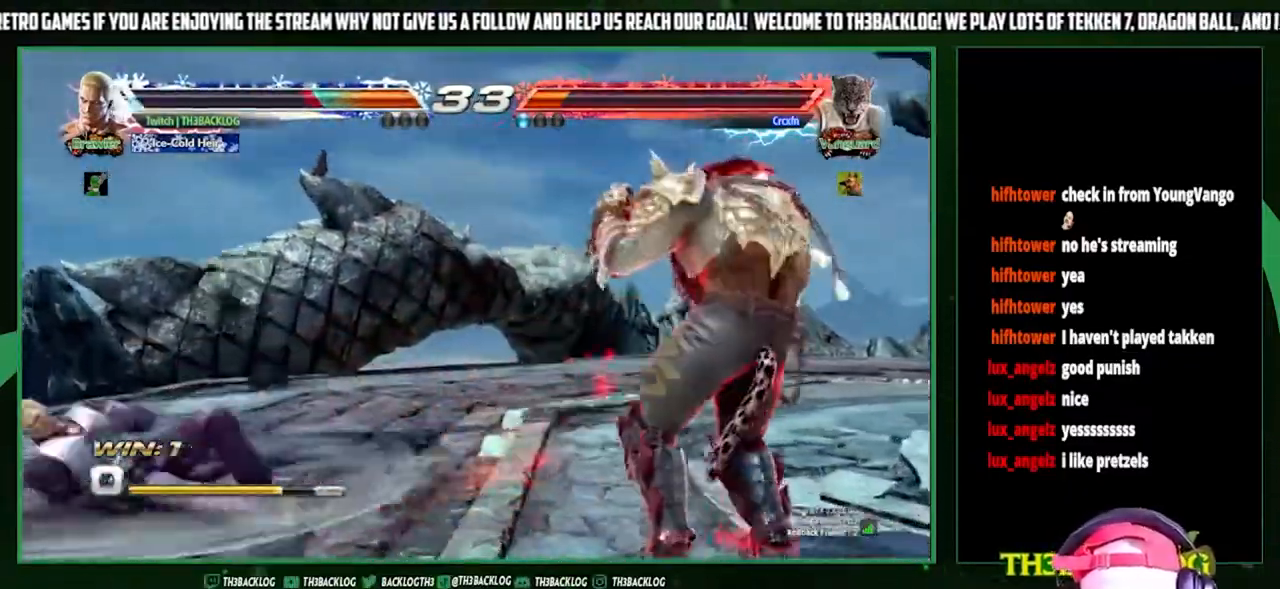
{"buttons": [], "left_stick": "left", "events": [[67, "left_stick", "center"], [167, "left_stick", "left"], [267, "left_stick", "center"], [333, "left_stick", "left"]]}
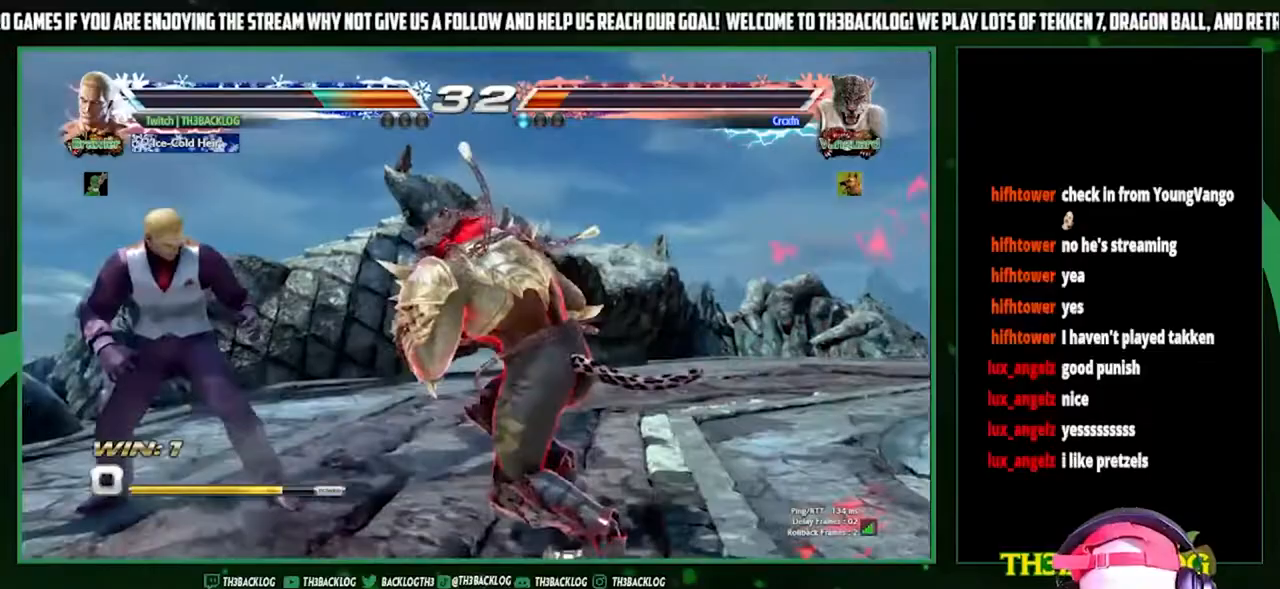
{"buttons": [], "left_stick": "left", "events": []}
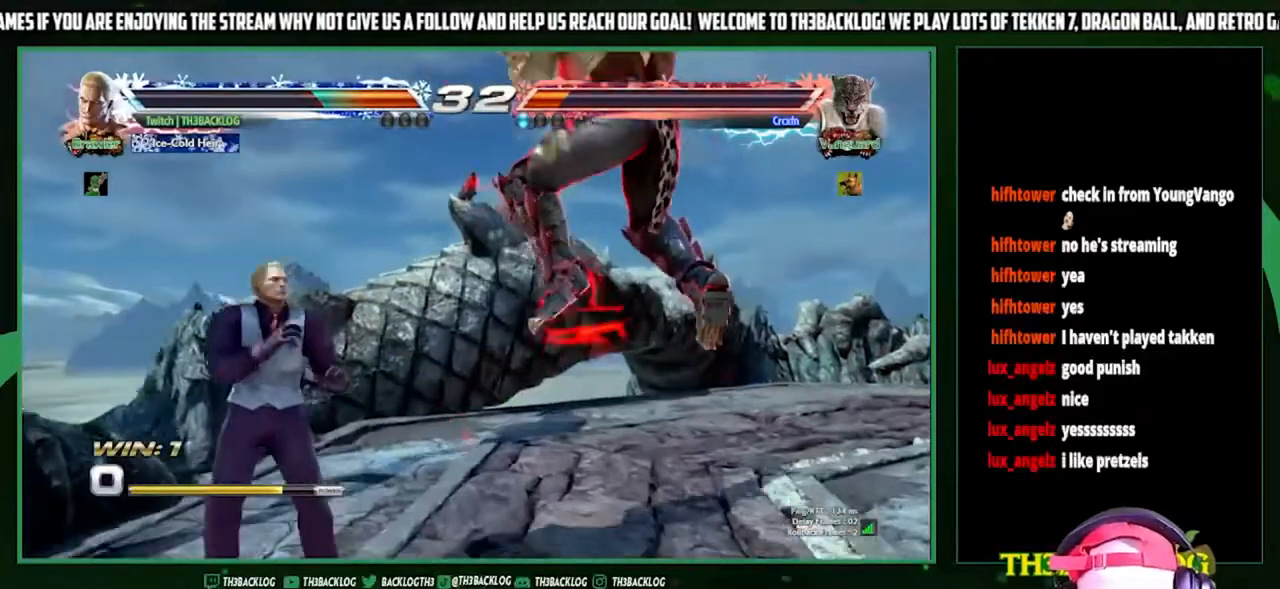
{"buttons": [], "left_stick": "center", "events": [[233, "left_stick", "down-right"], [267, "SQUARE", "down"], [333, "SQUARE", "up"], [433, "CIRCLE", "down"], [467, "left_stick", "center"], [500, "CIRCLE", "up"]]}
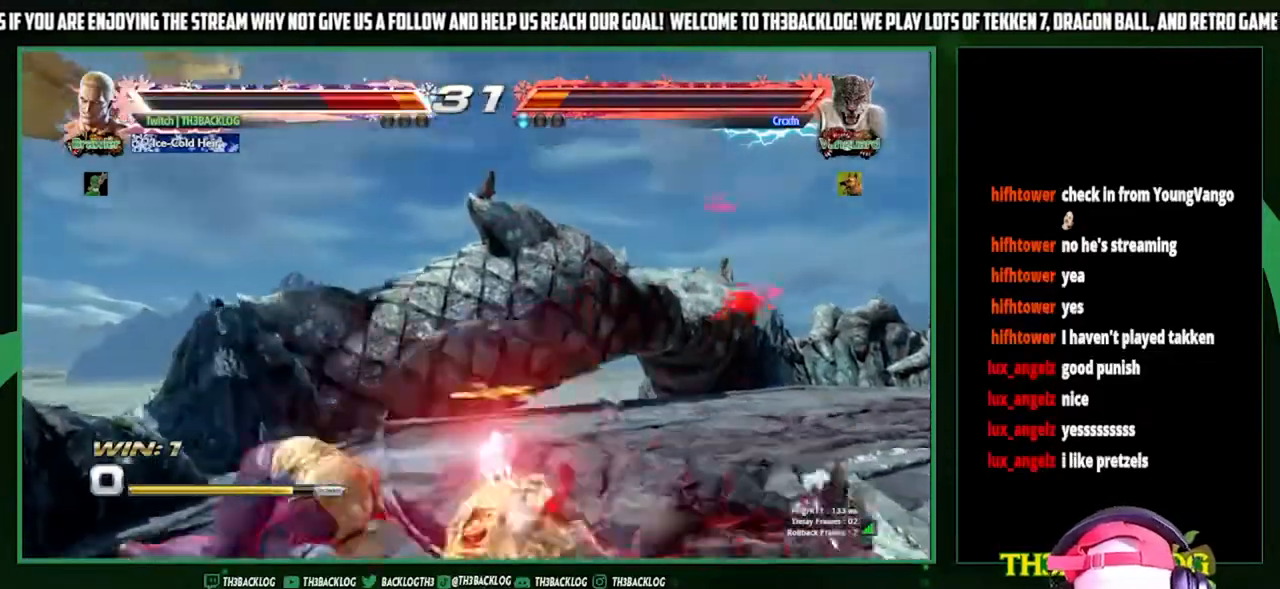
{"buttons": [], "left_stick": "left", "events": [[433, "left_stick", "left"]]}
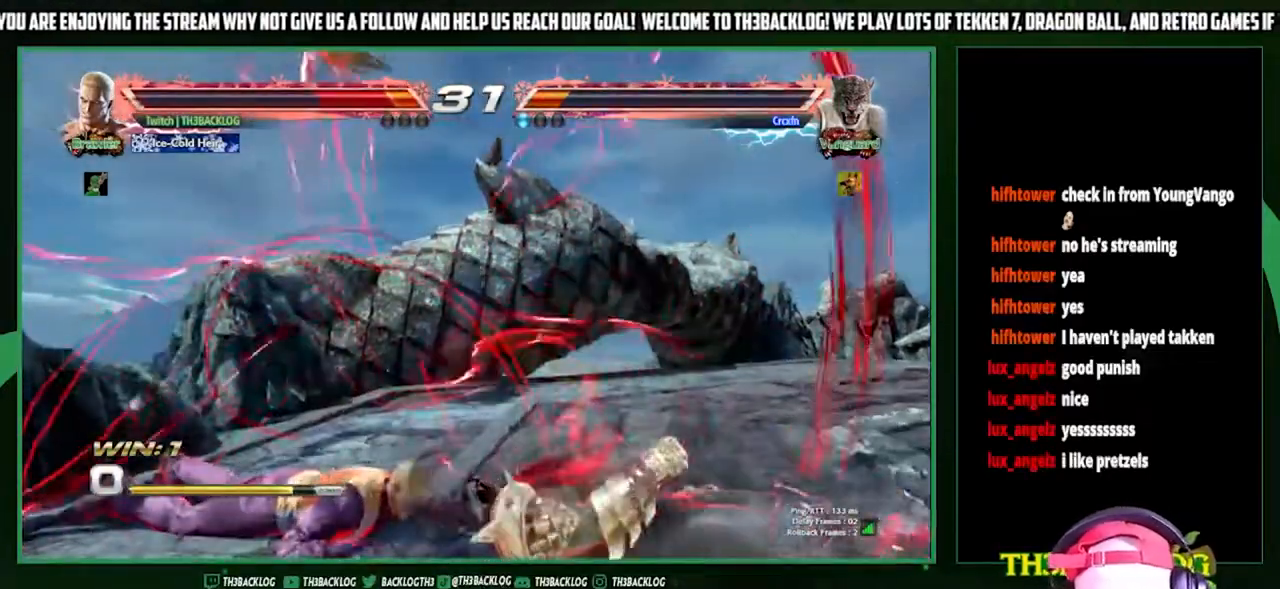
{"buttons": [], "left_stick": "left", "events": [[33, "CROSS", "down"], [33, "SQUARE", "down"], [33, "TRIANGLE", "down"], [33, "left_stick", "center"], [100, "SQUARE", "up"], [100, "TRIANGLE", "up"], [100, "left_stick", "left"], [133, "CROSS", "up"], [200, "CROSS", "down"], [200, "SQUARE", "down"], [200, "TRIANGLE", "down"], [300, "CROSS", "up"], [300, "SQUARE", "up"], [300, "TRIANGLE", "up"]]}
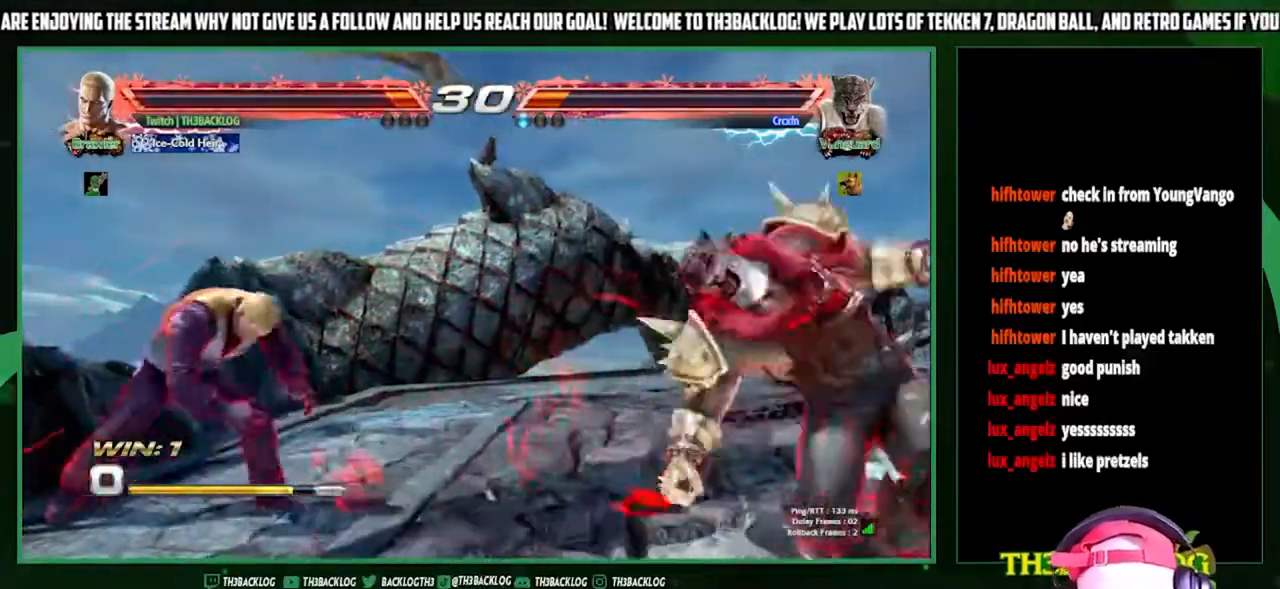
{"buttons": [], "left_stick": "left", "events": [[67, "left_stick", "center"], [200, "left_stick", "right"], [300, "left_stick", "center"], [367, "left_stick", "right"], [500, "left_stick", "left"]]}
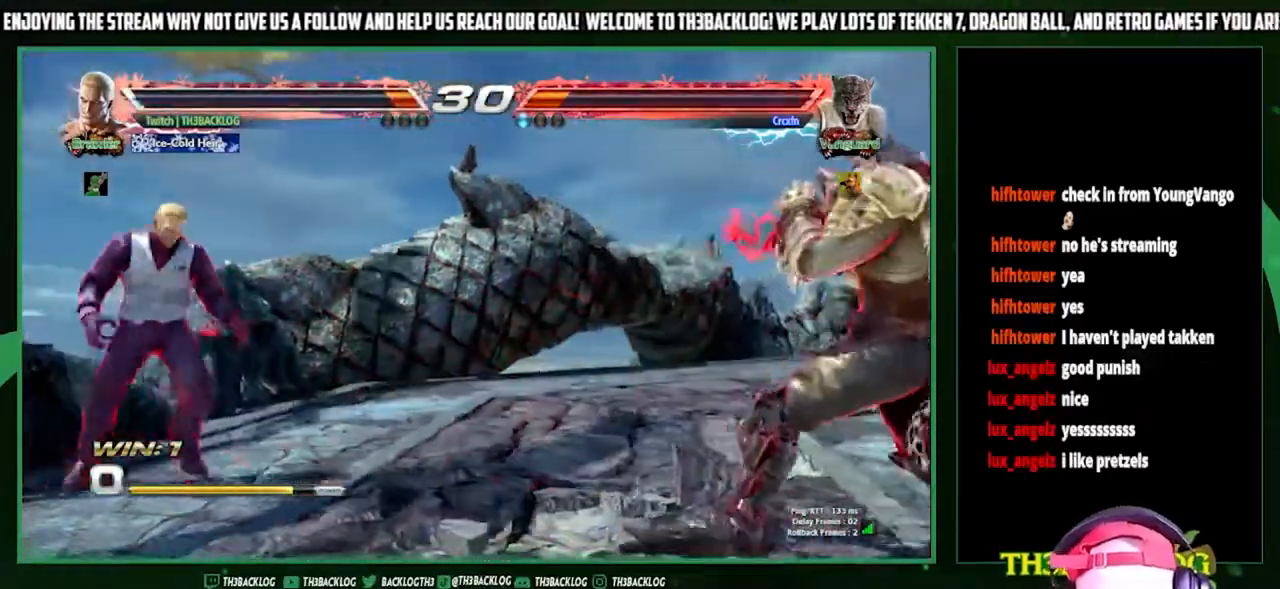
{"buttons": [], "left_stick": "down", "events": [[233, "left_stick", "center"], [300, "left_stick", "right"], [367, "left_stick", "center"], [467, "left_stick", "down"]]}
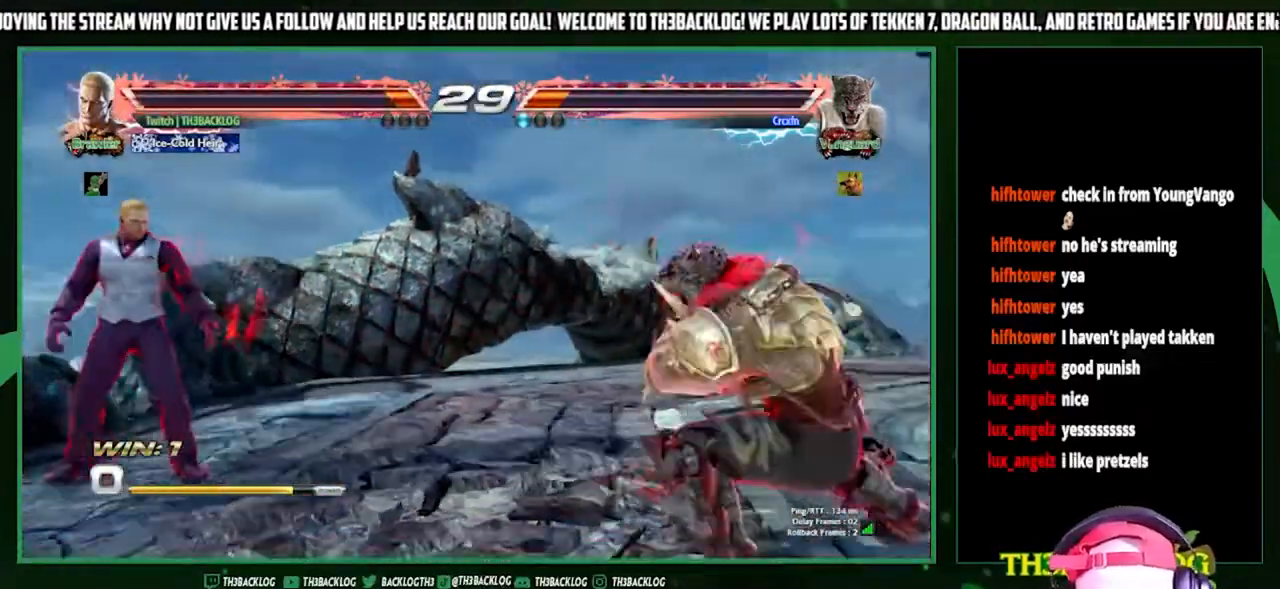
{"buttons": [], "left_stick": "down", "events": [[100, "left_stick", "center"], [233, "left_stick", "left"], [467, "left_stick", "down"]]}